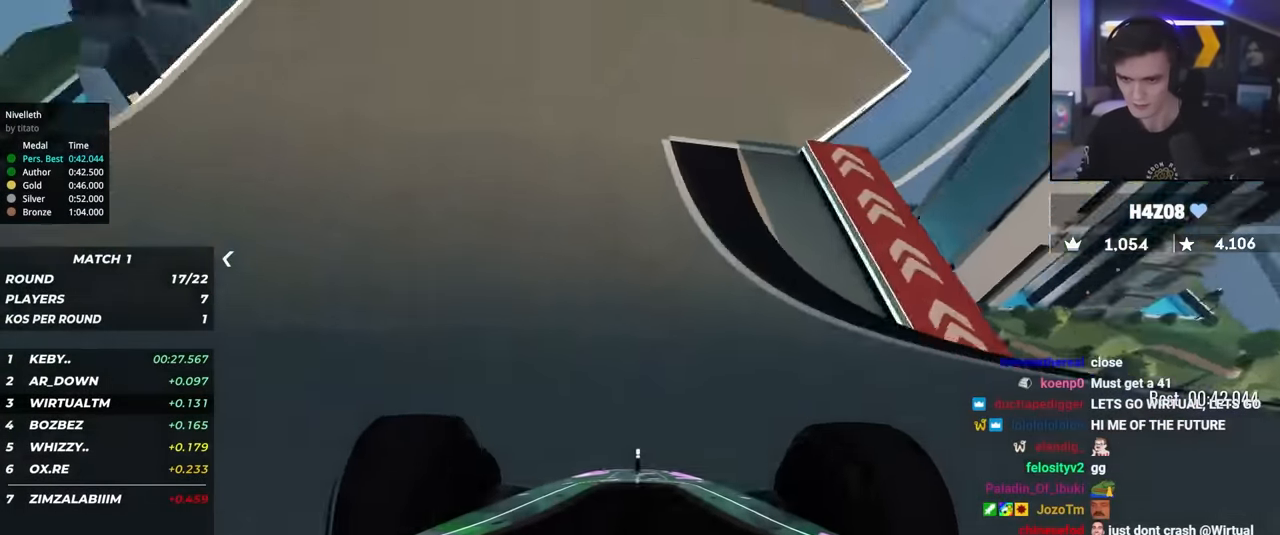
Gameplay with keyboard; each line is a JSON object with the keys held at the frame after it. "events" lists presses ("down") and releases ("up") of "brake", "down", "left", "right" and "up" between this image and that frame as [ms after this image, input, new state], when the widget could be followed in between. No other keys are recorded. Mouse input is not recorded. Key names are as the overlay labels them; some are game actions (e.g. jump) rather than physical keys.
{"keys": ["up"], "events": [[67, "left", "up"], [200, "left", "down"], [284, "left", "up"], [384, "left", "down"], [434, "left", "up"]]}
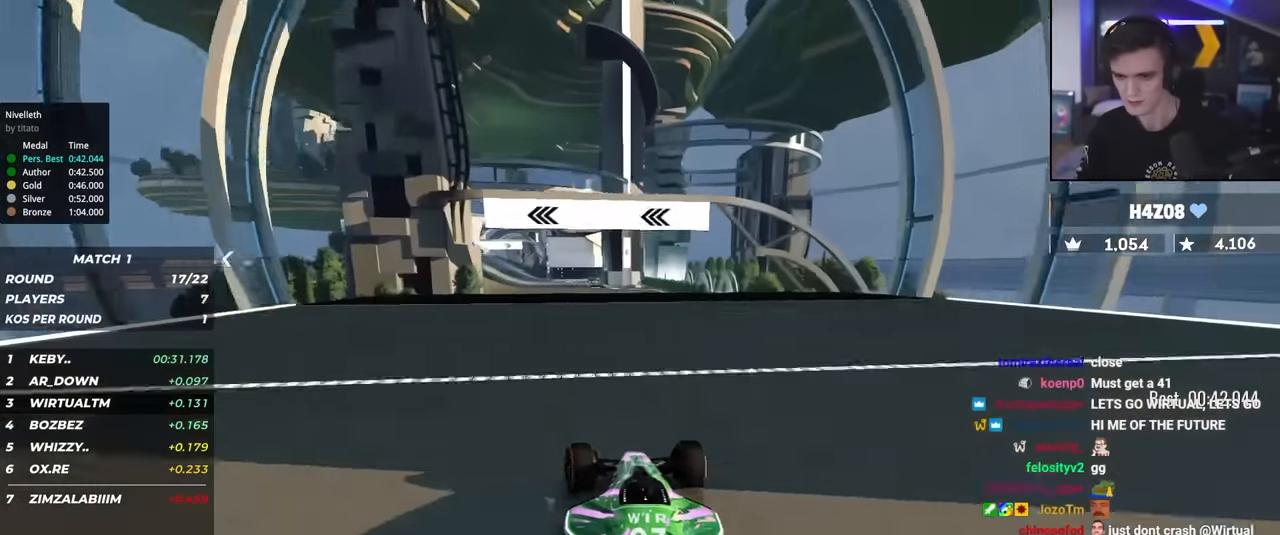
{"keys": ["left", "up"], "events": [[117, "left", "down"], [217, "left", "up"], [300, "left", "down"], [400, "left", "up"], [450, "left", "down"]]}
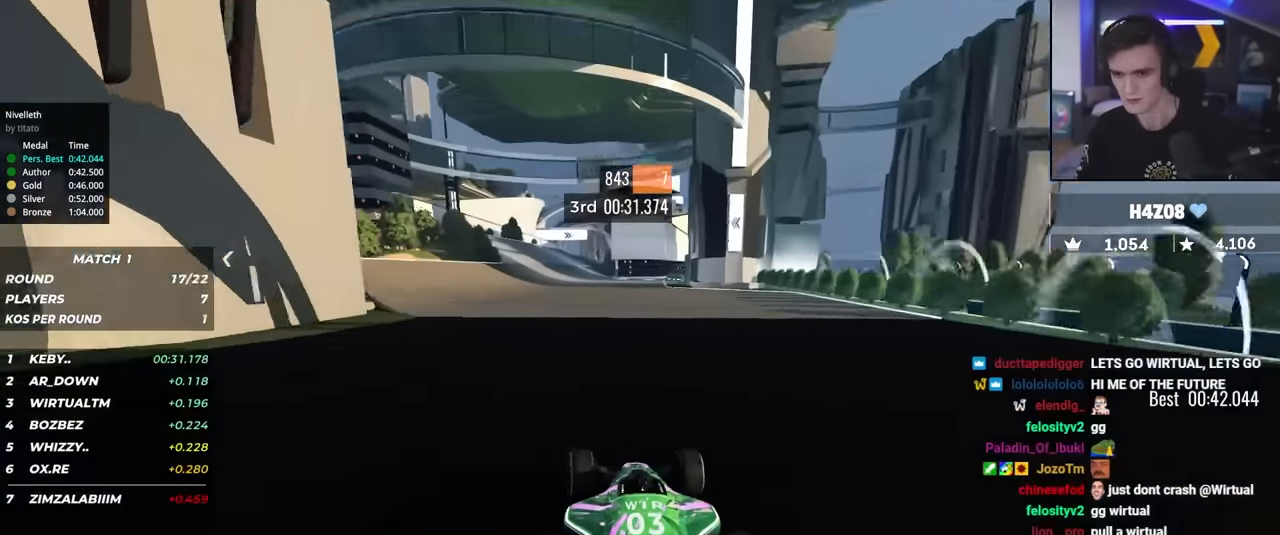
{"keys": ["left", "up"], "events": [[50, "left", "up"], [134, "left", "down"], [234, "left", "up"], [334, "left", "down"], [417, "left", "up"], [500, "left", "down"]]}
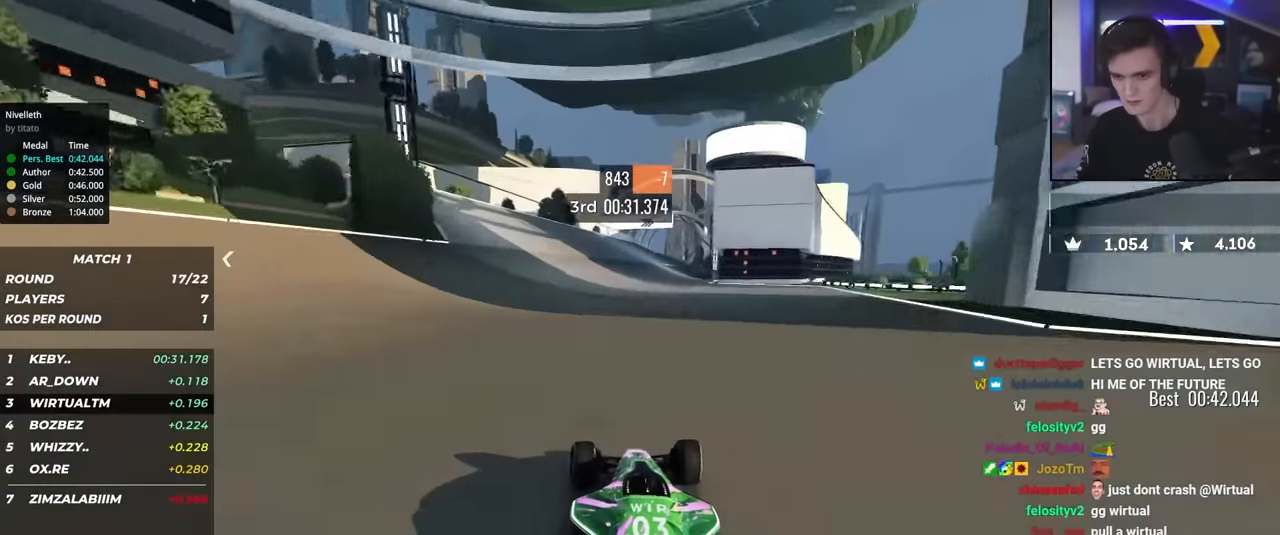
{"keys": ["right", "up"], "events": [[50, "left", "up"], [284, "right", "down"]]}
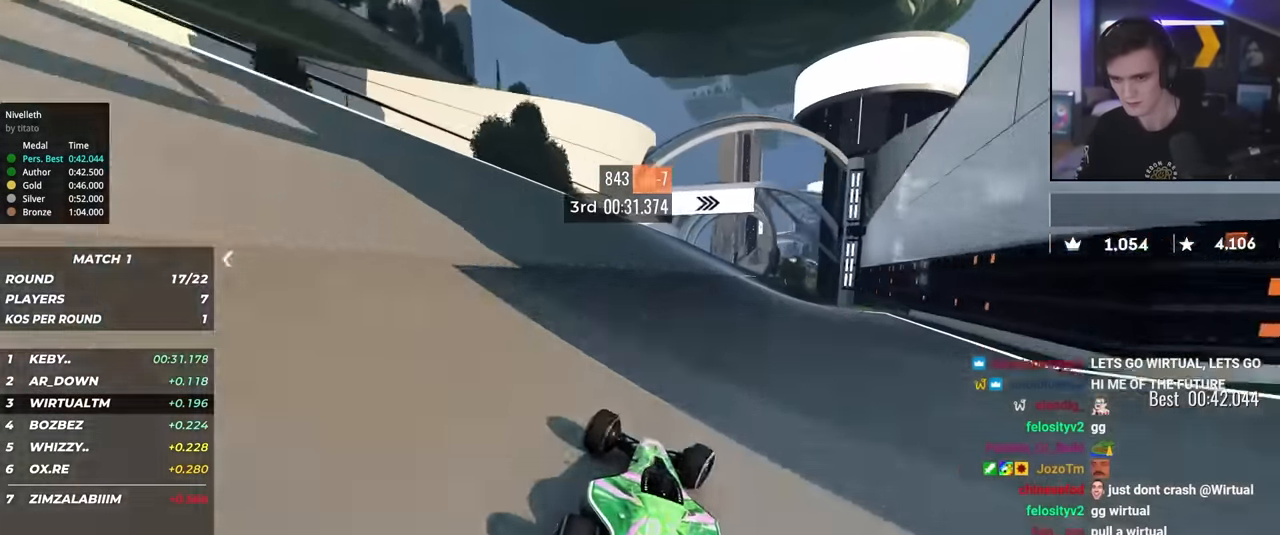
{"keys": ["left", "up"], "events": [[167, "right", "up"], [267, "right", "down"], [300, "right", "up"], [450, "left", "down"]]}
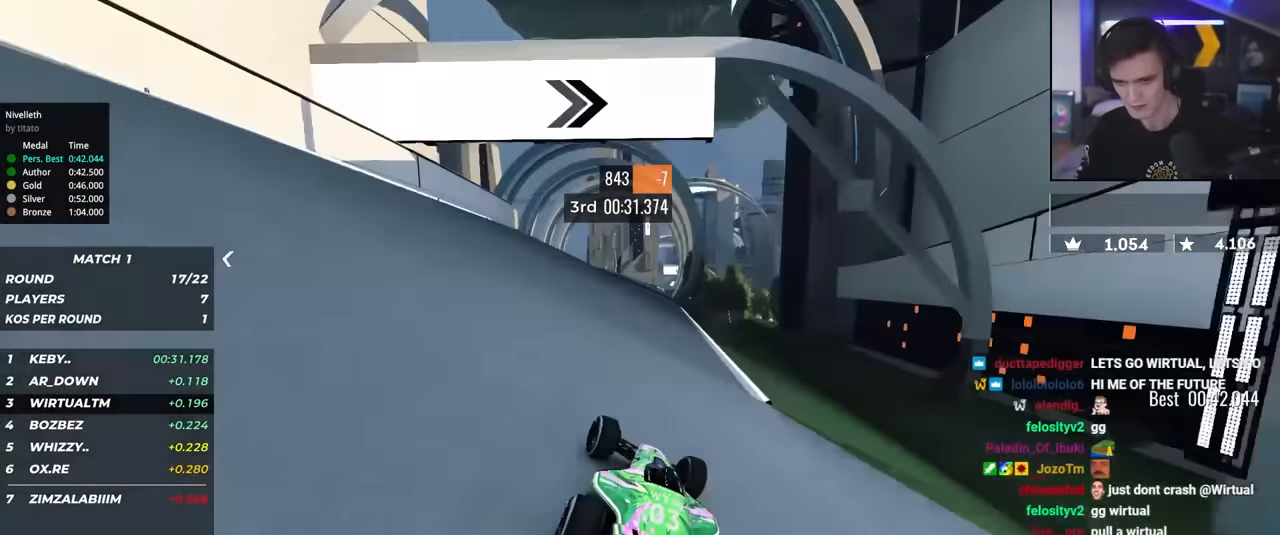
{"keys": ["up"], "events": [[34, "left", "up"], [184, "right", "down"], [284, "right", "up"]]}
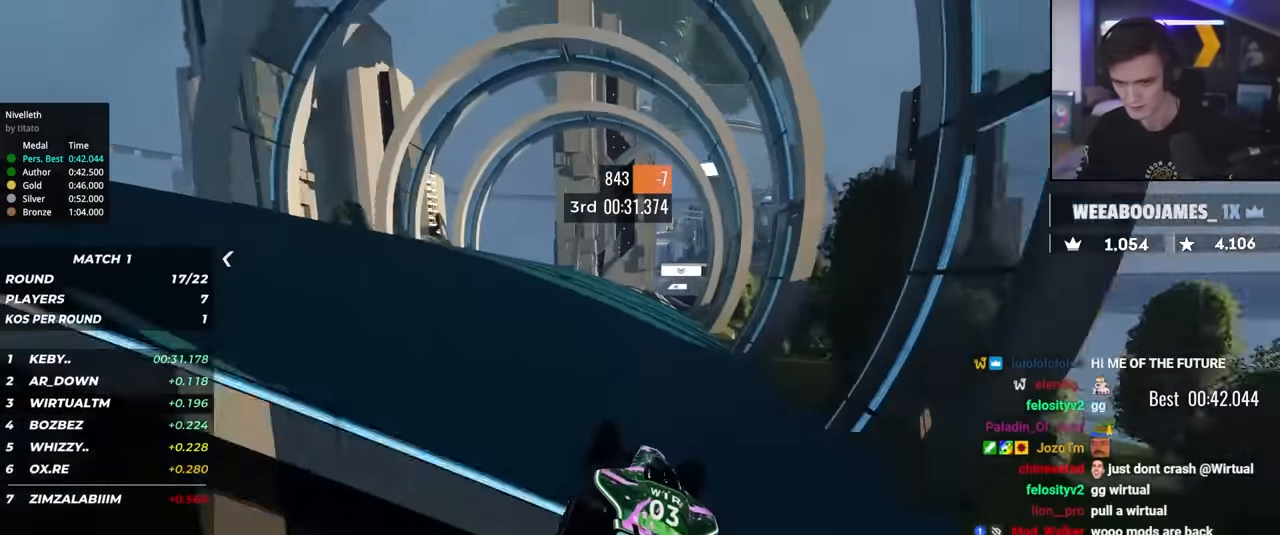
{"keys": ["up"], "events": [[150, "right", "down"], [234, "right", "up"]]}
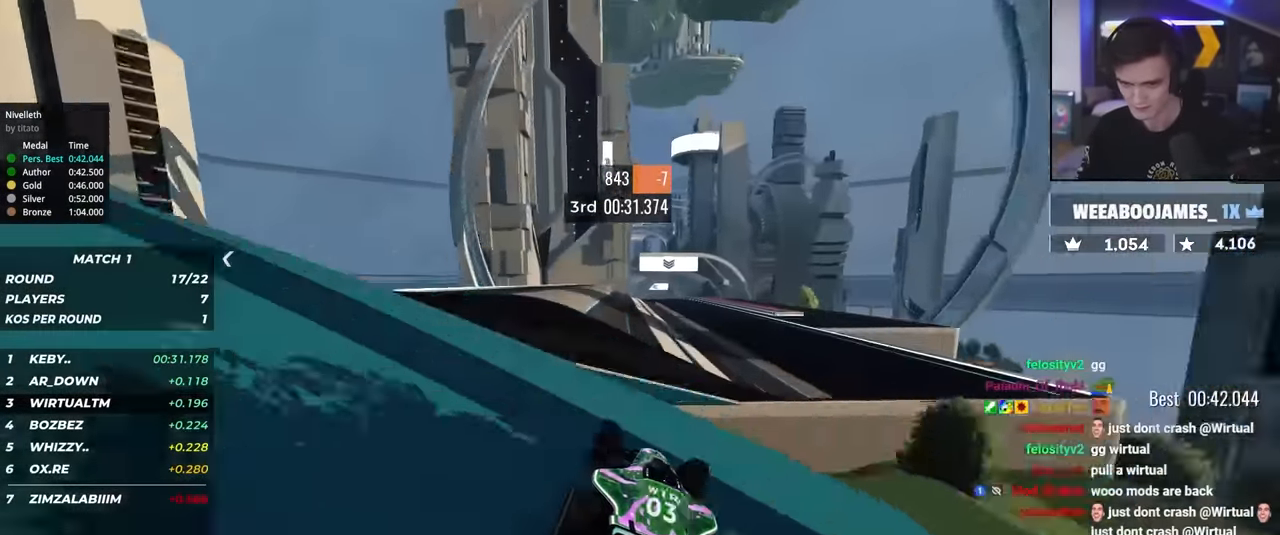
{"keys": ["left", "up"], "events": [[117, "right", "down"], [400, "right", "up"], [500, "left", "down"]]}
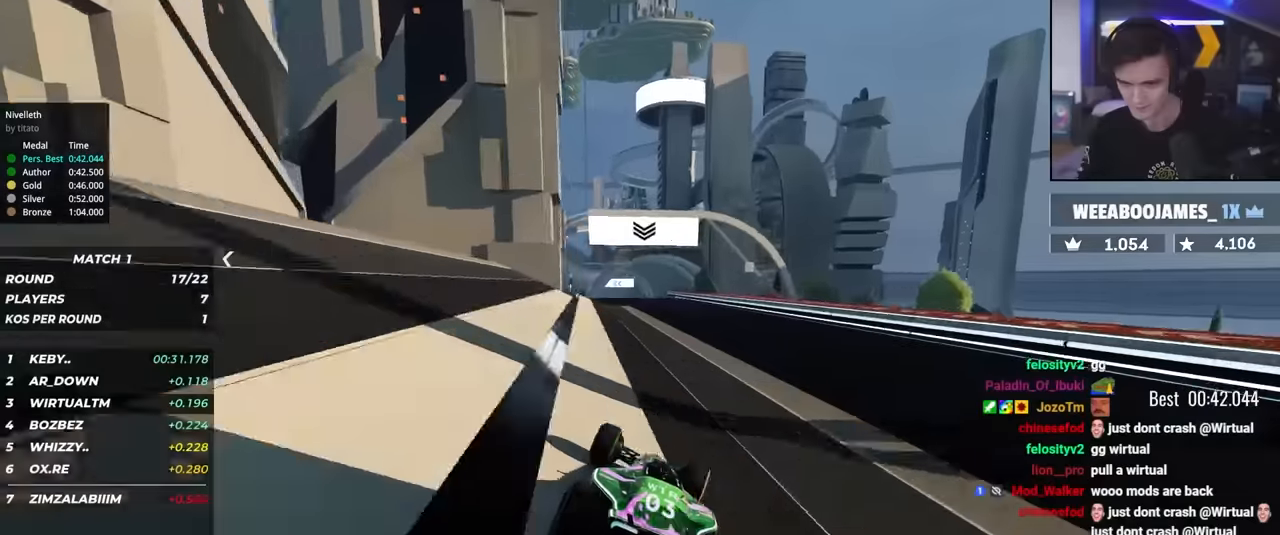
{"keys": ["up"], "events": [[283, "left", "up"]]}
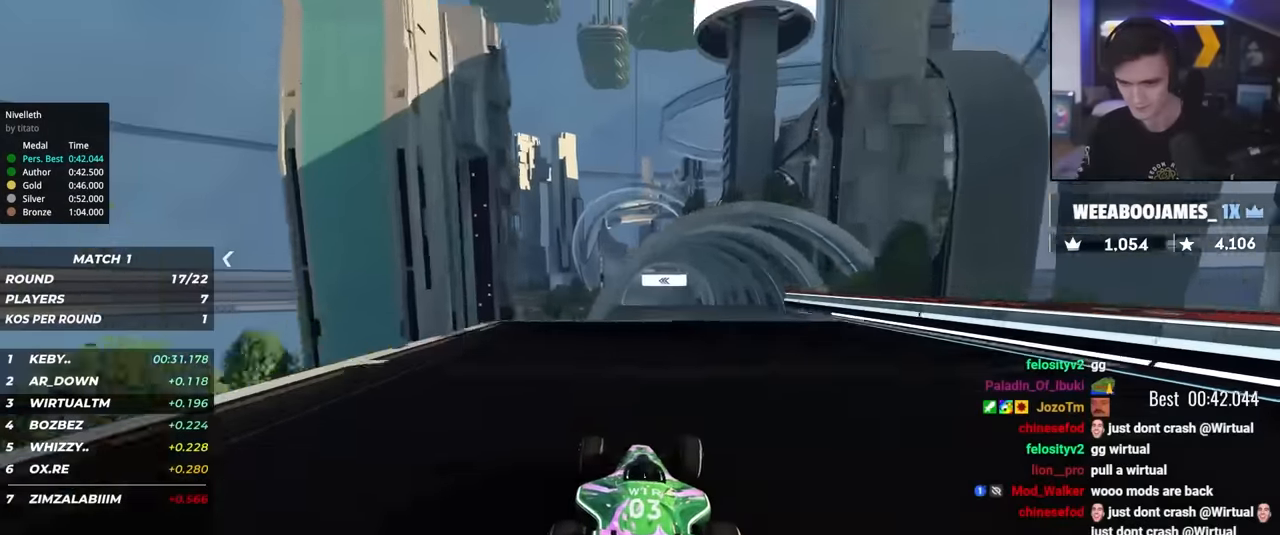
{"keys": ["right", "up"], "events": [[333, "brake", "down"], [333, "right", "down"], [383, "brake", "up"]]}
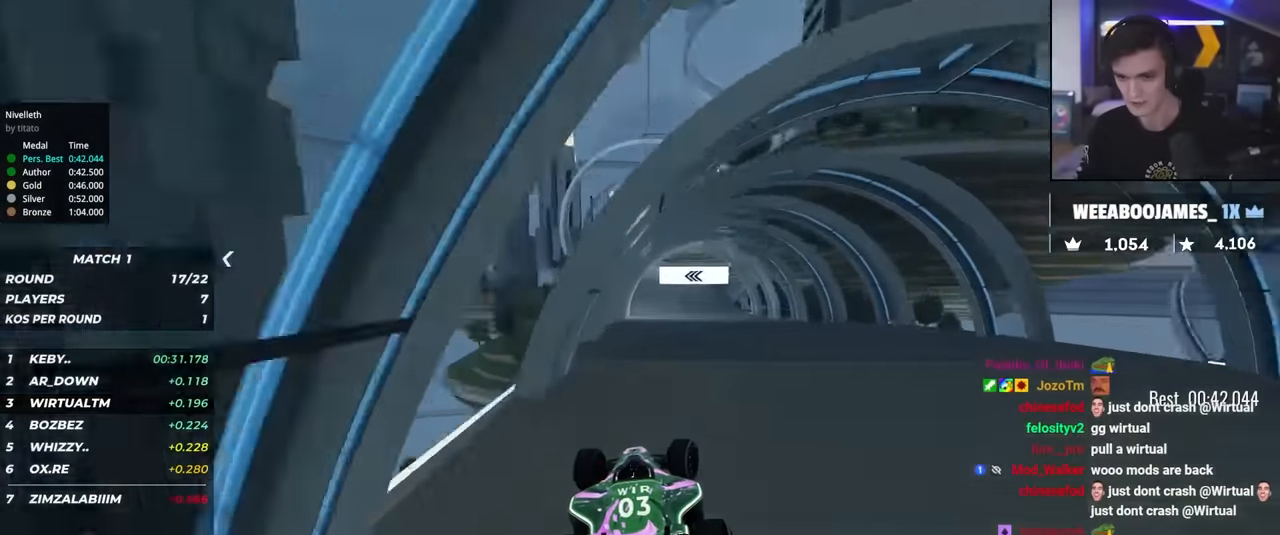
{"keys": ["up"], "events": [[450, "right", "up"]]}
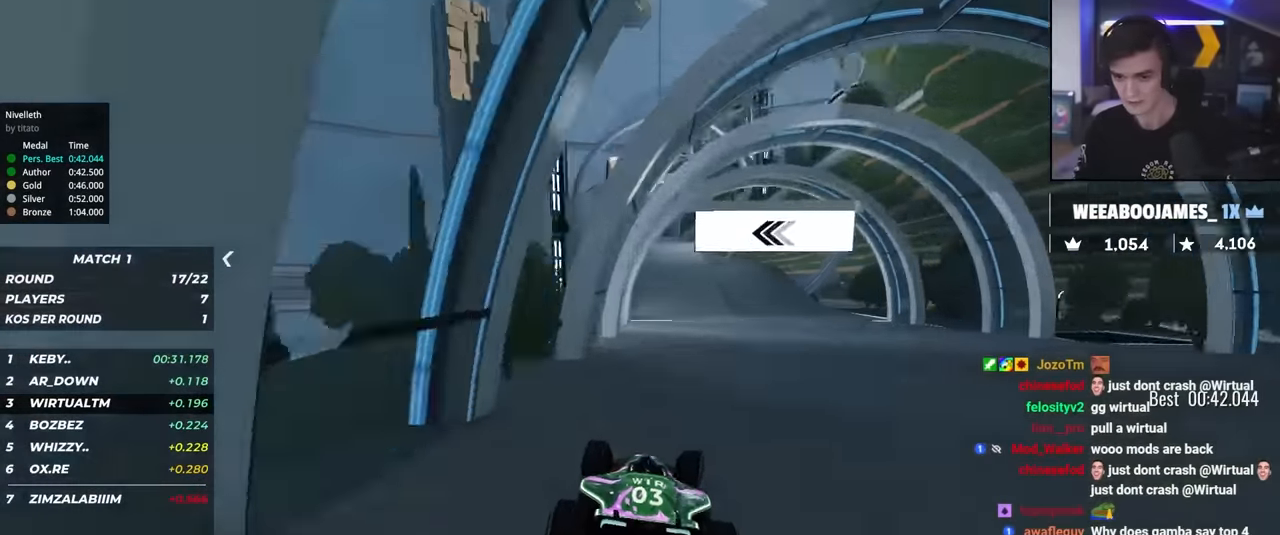
{"keys": ["left", "up"], "events": [[133, "right", "down"], [216, "right", "up"], [366, "left", "down"]]}
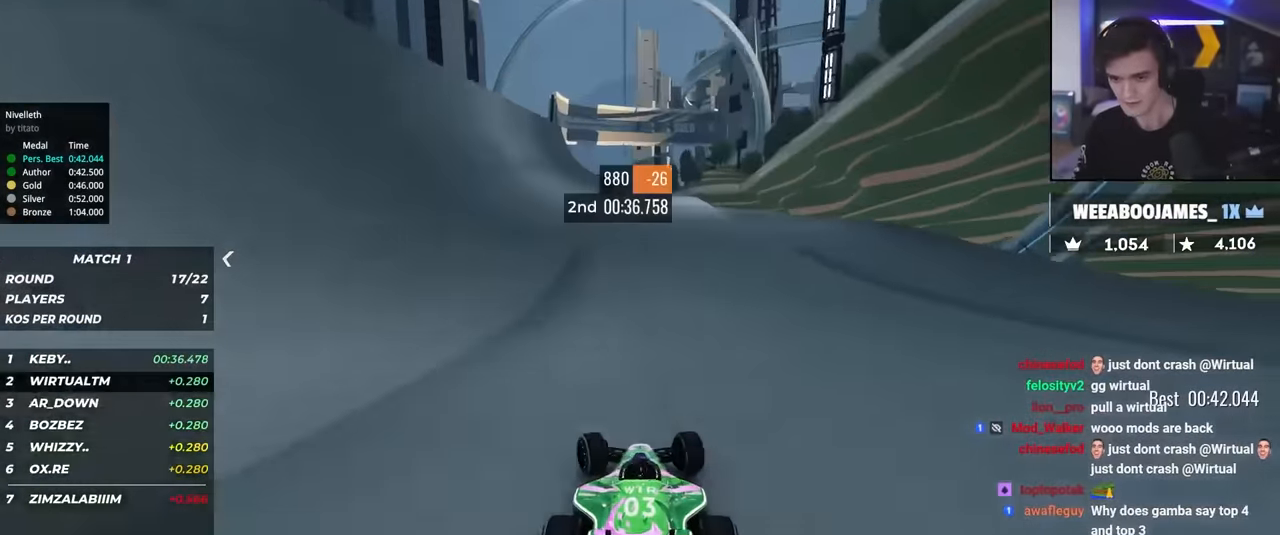
{"keys": ["up"], "events": [[200, "left", "up"], [333, "left", "down"], [483, "left", "up"]]}
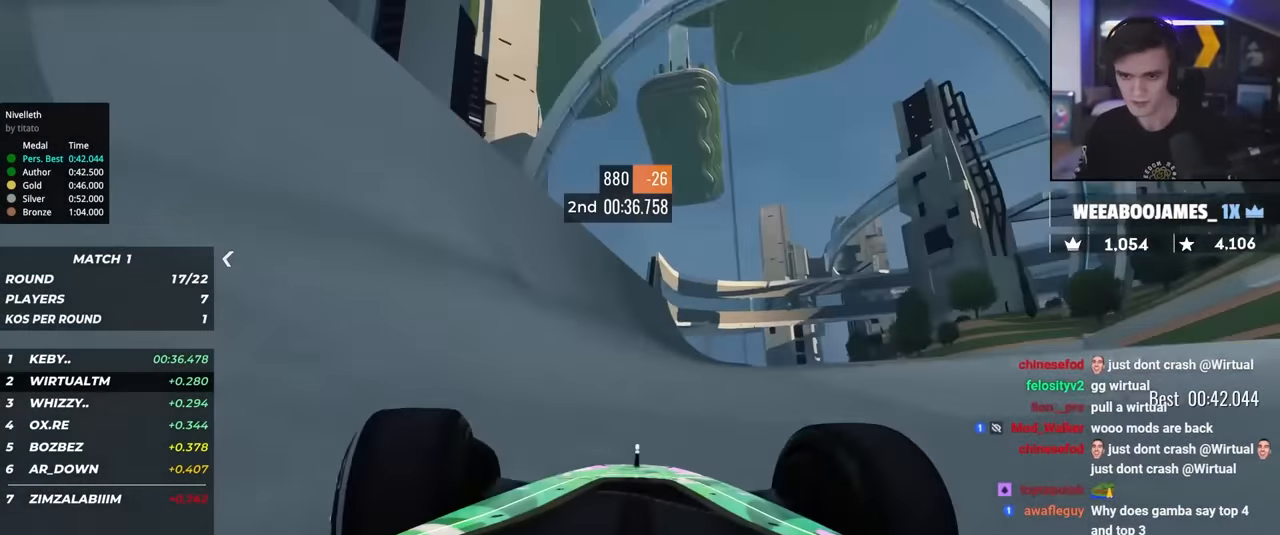
{"keys": ["up"], "events": [[66, "right", "down"], [116, "right", "up"]]}
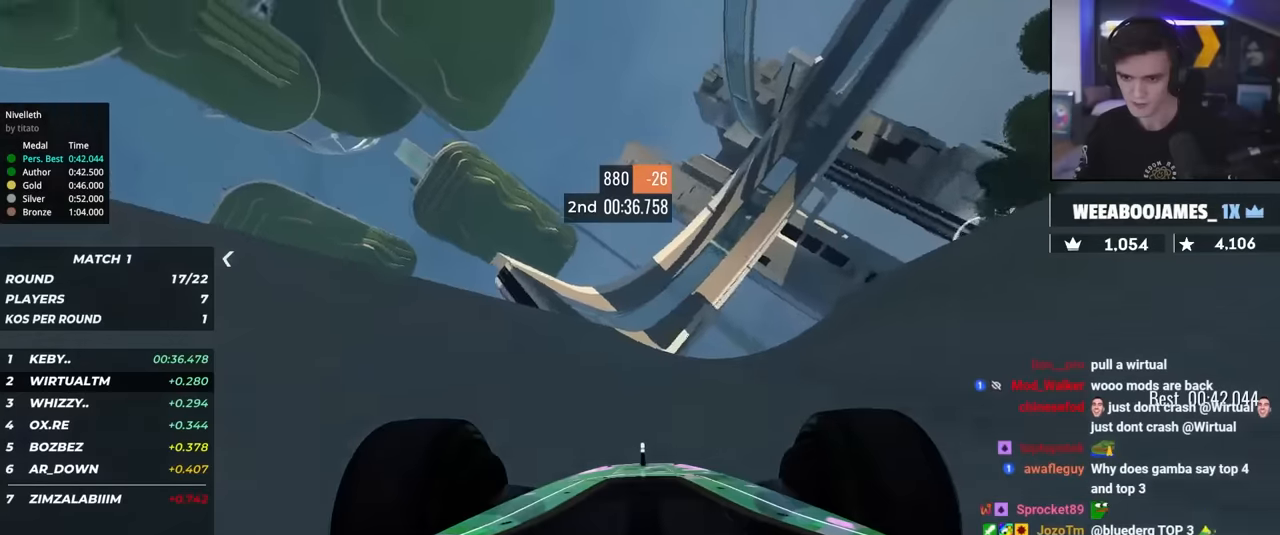
{"keys": ["up"], "events": [[316, "right", "down"], [416, "right", "up"]]}
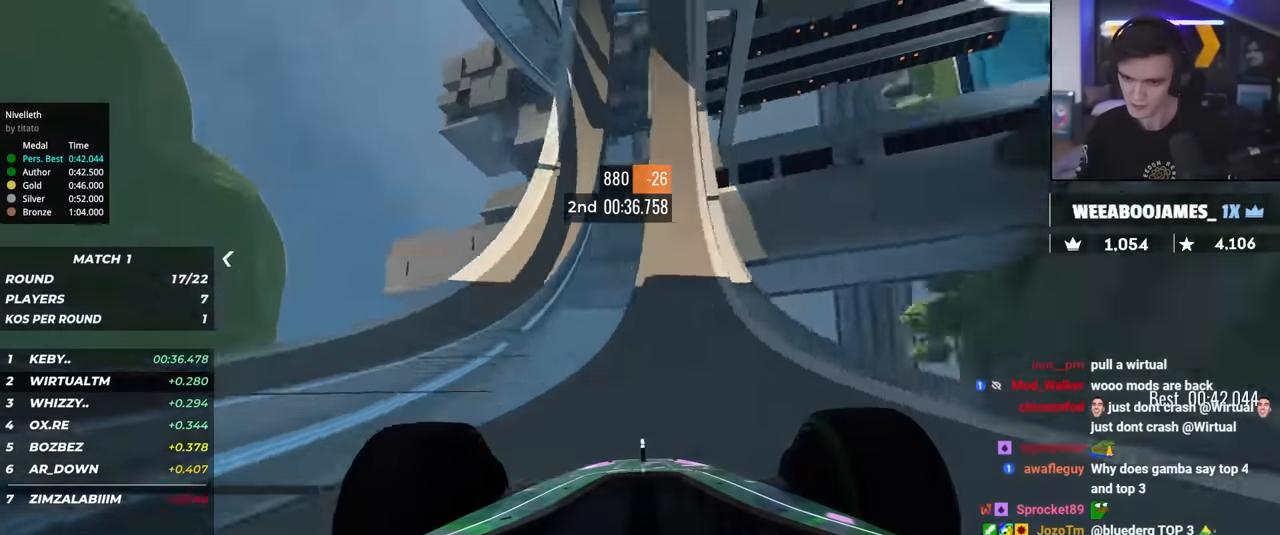
{"keys": ["up"], "events": [[250, "left", "down"], [300, "left", "up"]]}
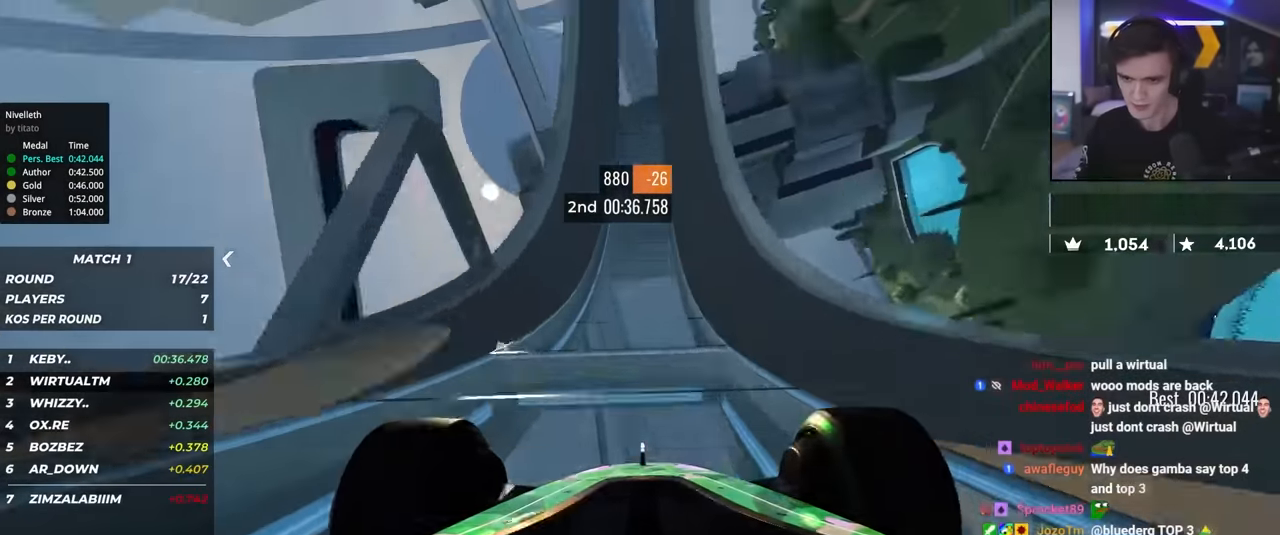
{"keys": ["up"], "events": [[16, "right", "down"], [166, "right", "up"]]}
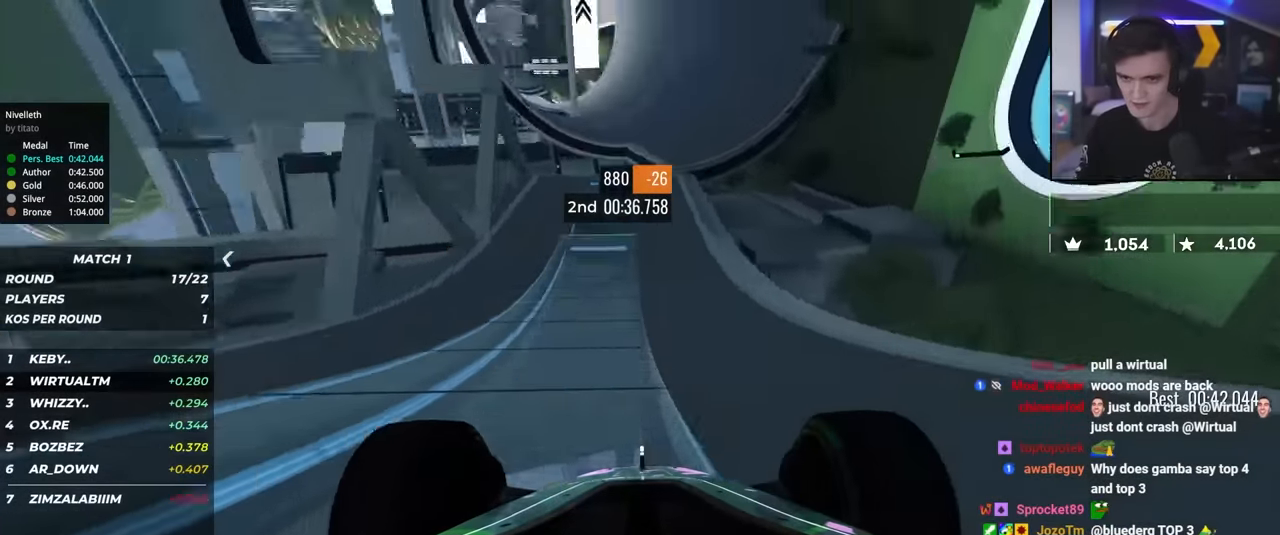
{"keys": ["up"], "events": [[83, "right", "down"], [183, "right", "up"]]}
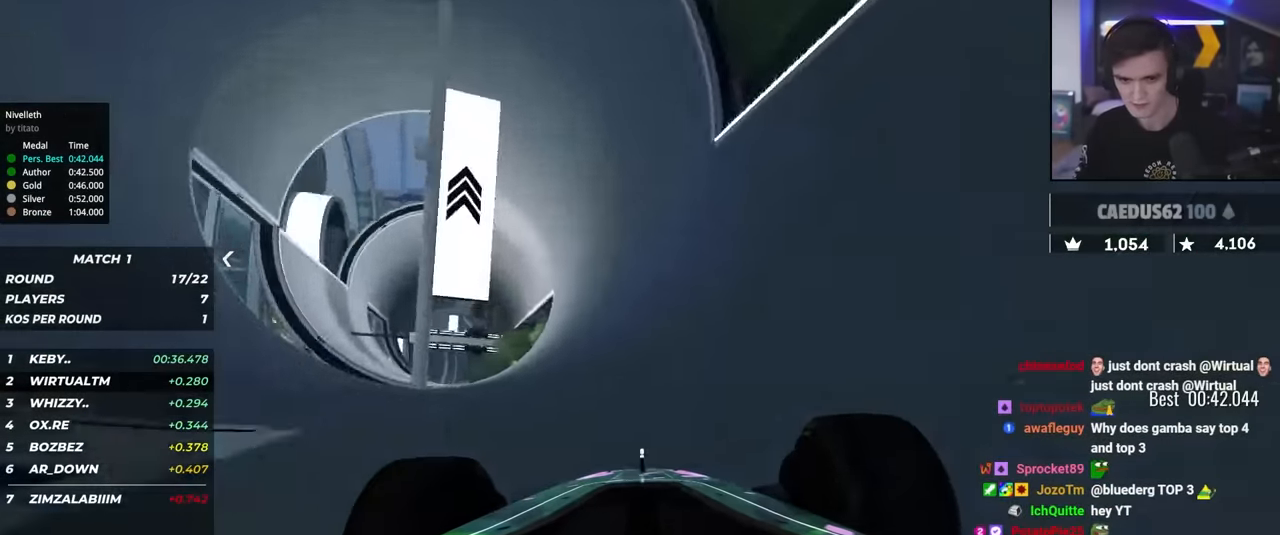
{"keys": ["up"], "events": [[100, "right", "down"], [200, "right", "up"], [283, "right", "down"], [433, "right", "up"]]}
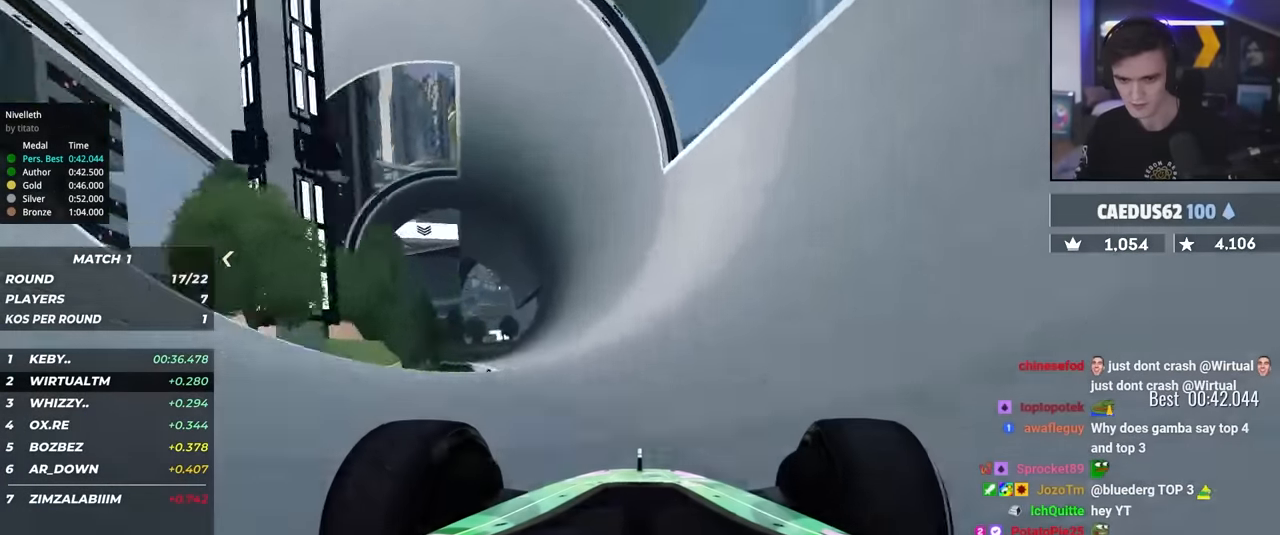
{"keys": ["up"], "events": [[33, "right", "down"], [116, "right", "up"], [216, "right", "down"], [300, "right", "up"], [450, "right", "down"], [500, "right", "up"]]}
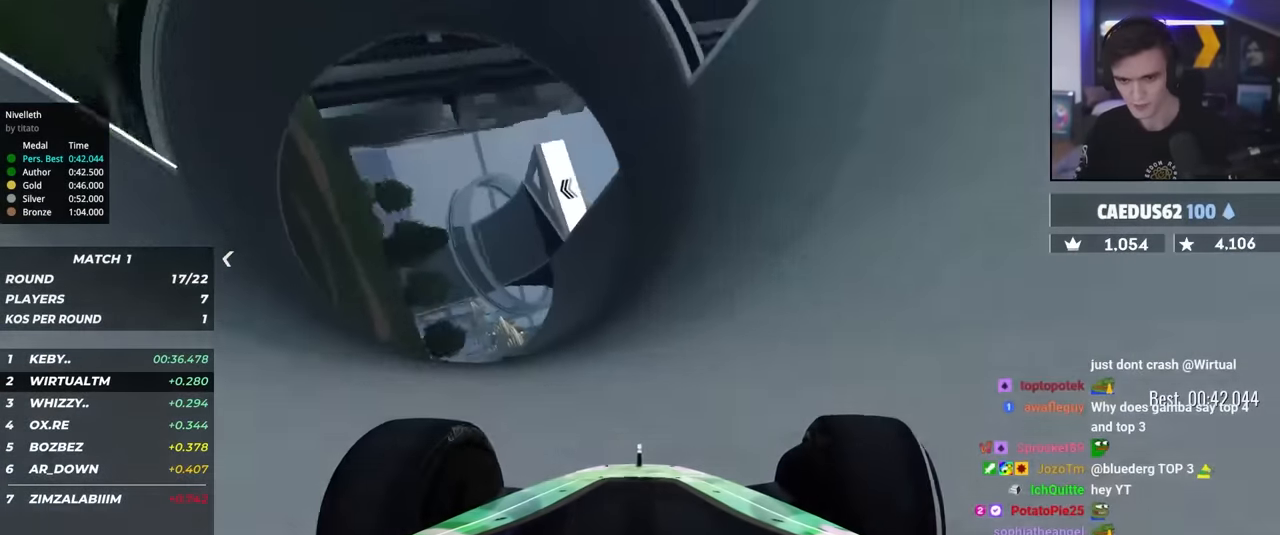
{"keys": ["up"], "events": [[466, "left", "down"], [500, "left", "up"]]}
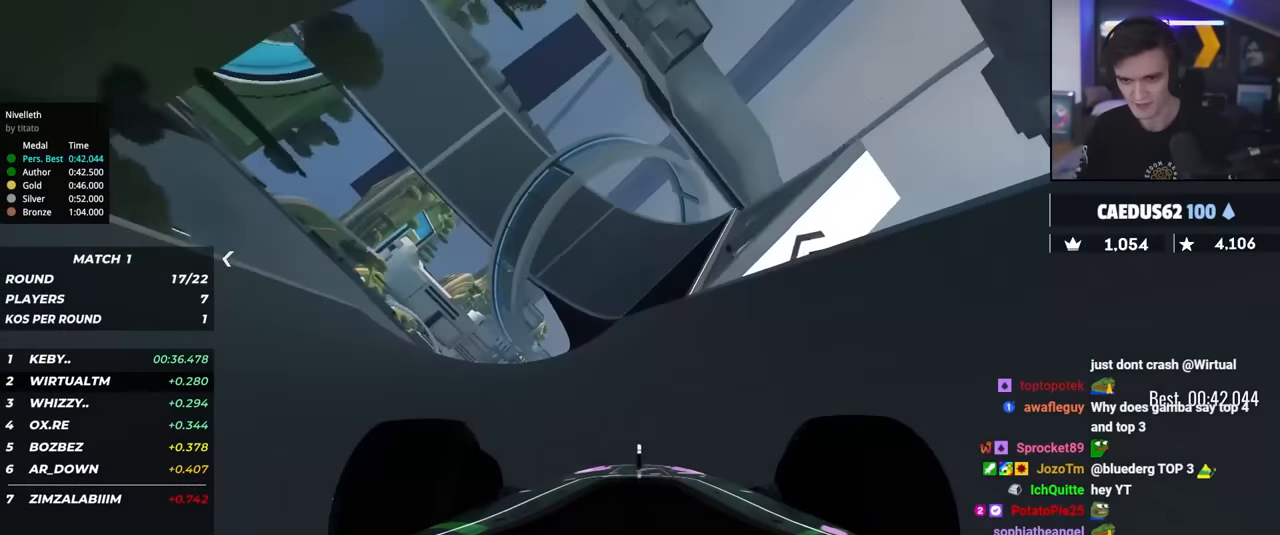
{"keys": ["up"], "events": [[200, "left", "down"], [433, "left", "up"]]}
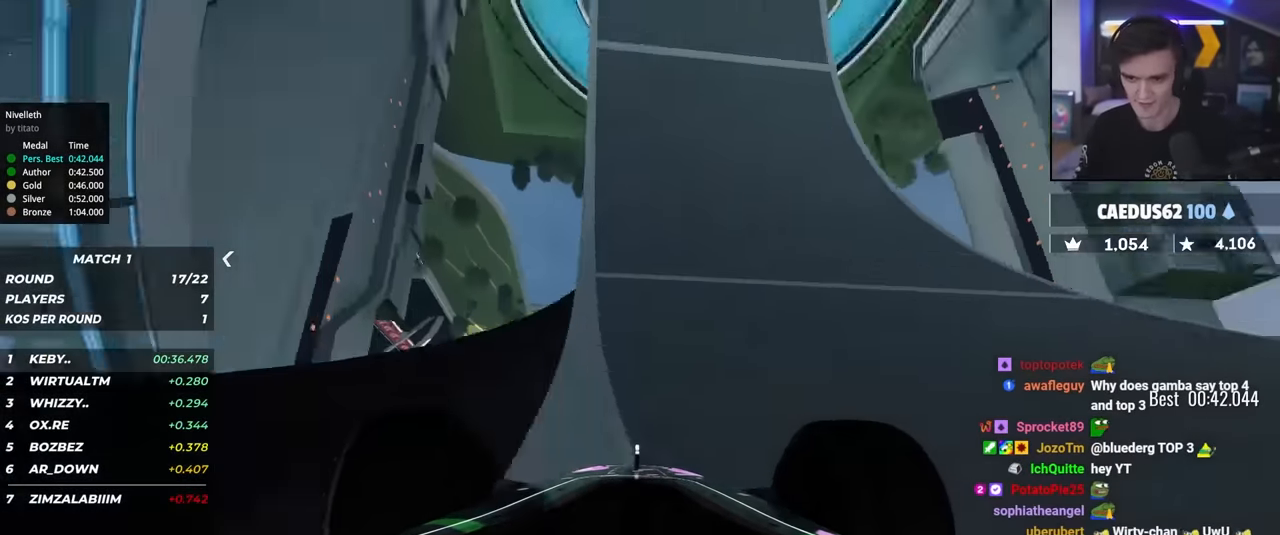
{"keys": ["up"], "events": [[350, "left", "down"], [450, "left", "up"]]}
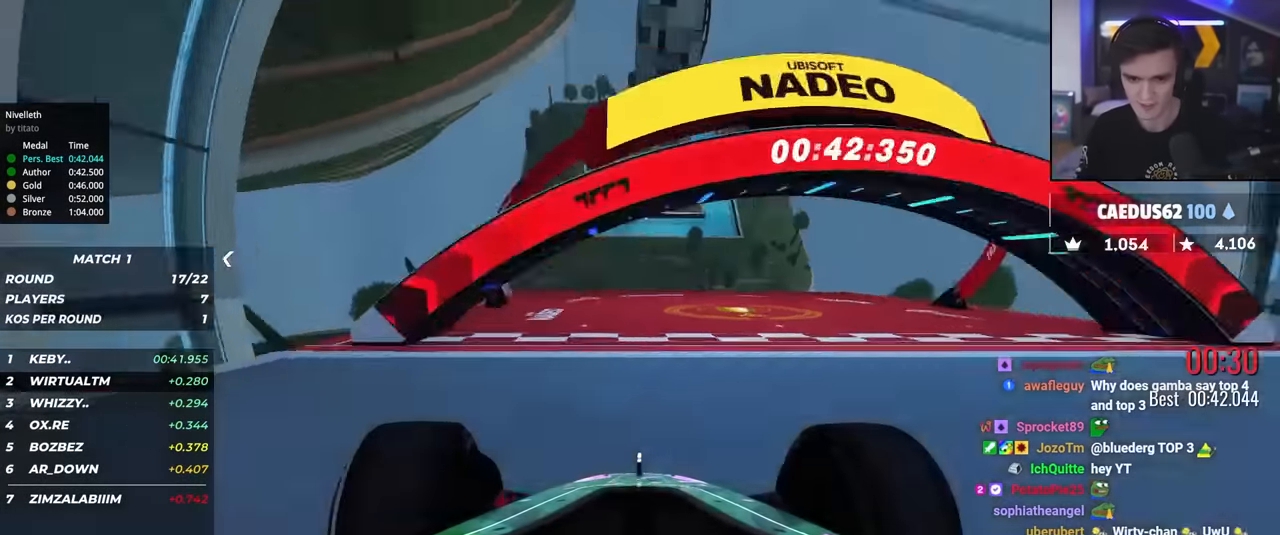
{"keys": [], "events": [[466, "up", "up"]]}
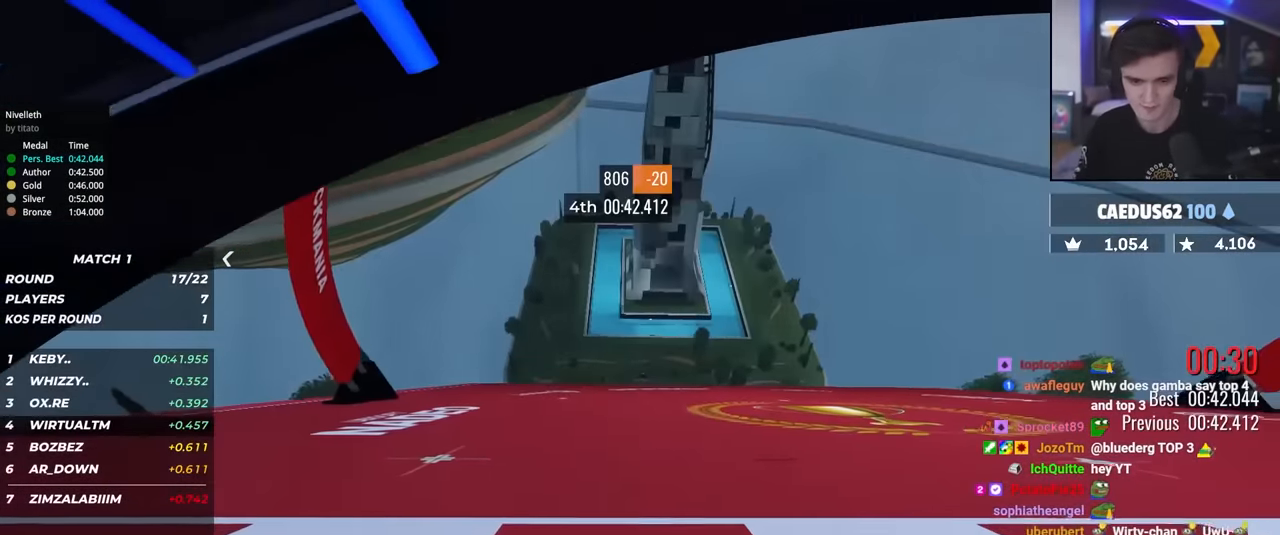
{"keys": [], "events": []}
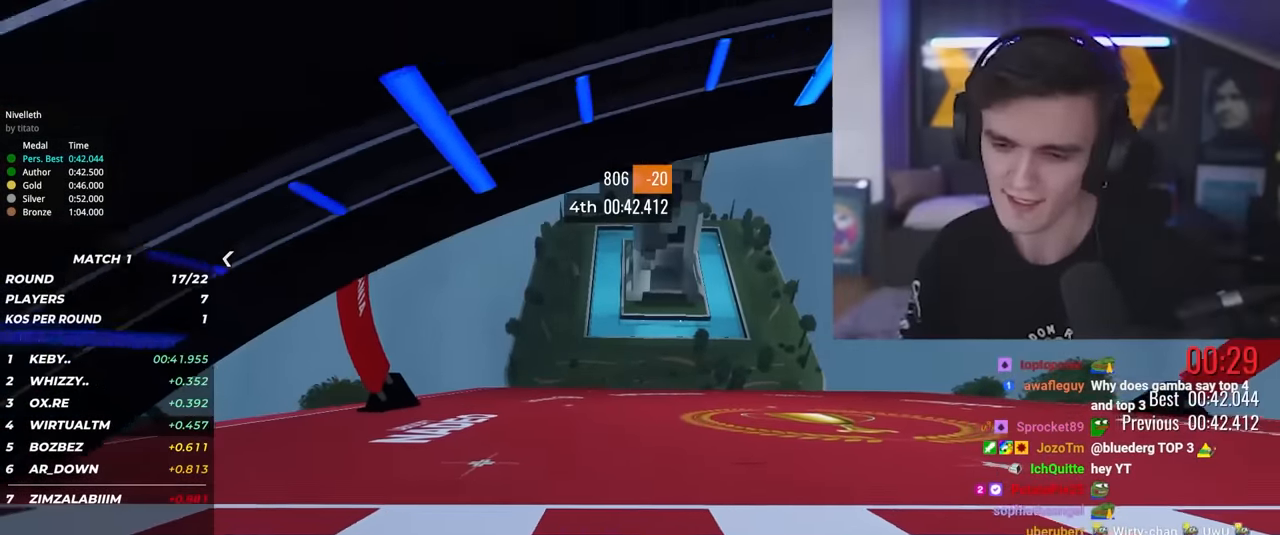
{"keys": [], "events": []}
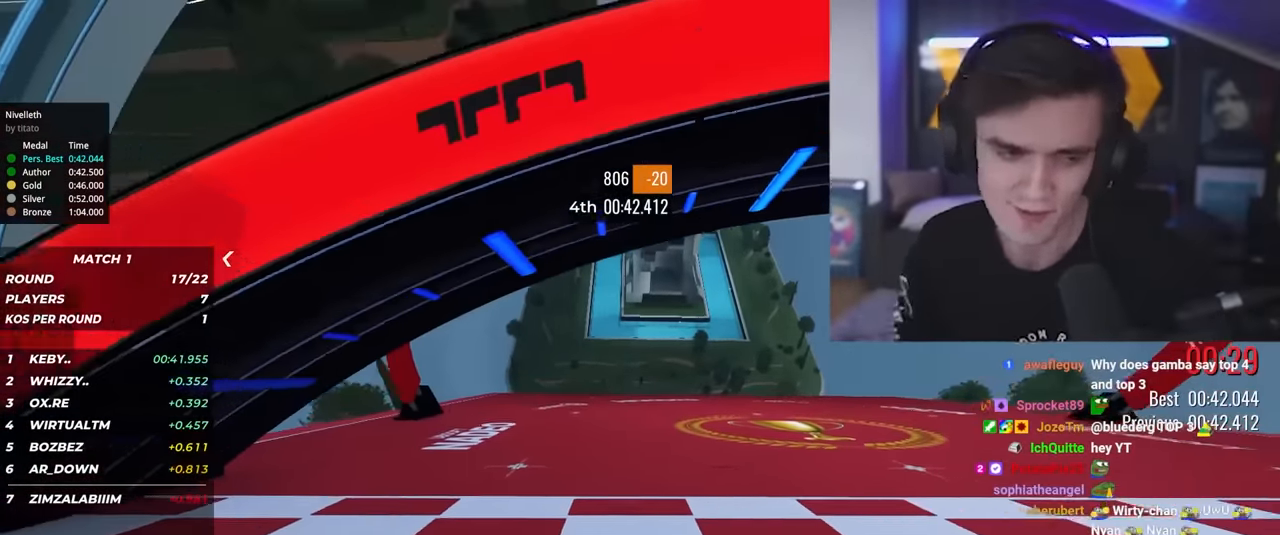
{"keys": [], "events": []}